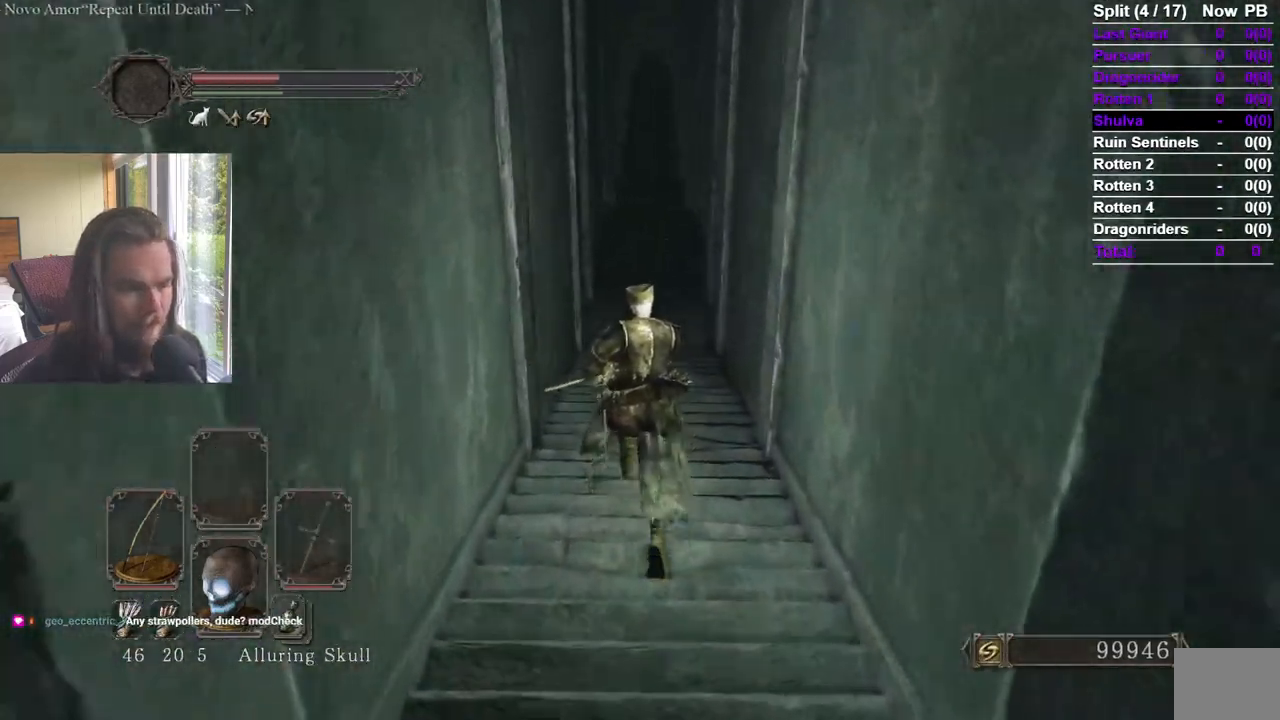
Gameplay with a controller (Xbox layout); each line is a JSON object with the inputs held at the frame after it. "events" lists button and stick changes between this image and that frame as [ms after this image, input, new state], when the widget could be followed in between.
{"buttons": ["B"], "left_stick": "up", "right_stick": "center", "events": [[33, "B", "up"], [450, "B", "down"]]}
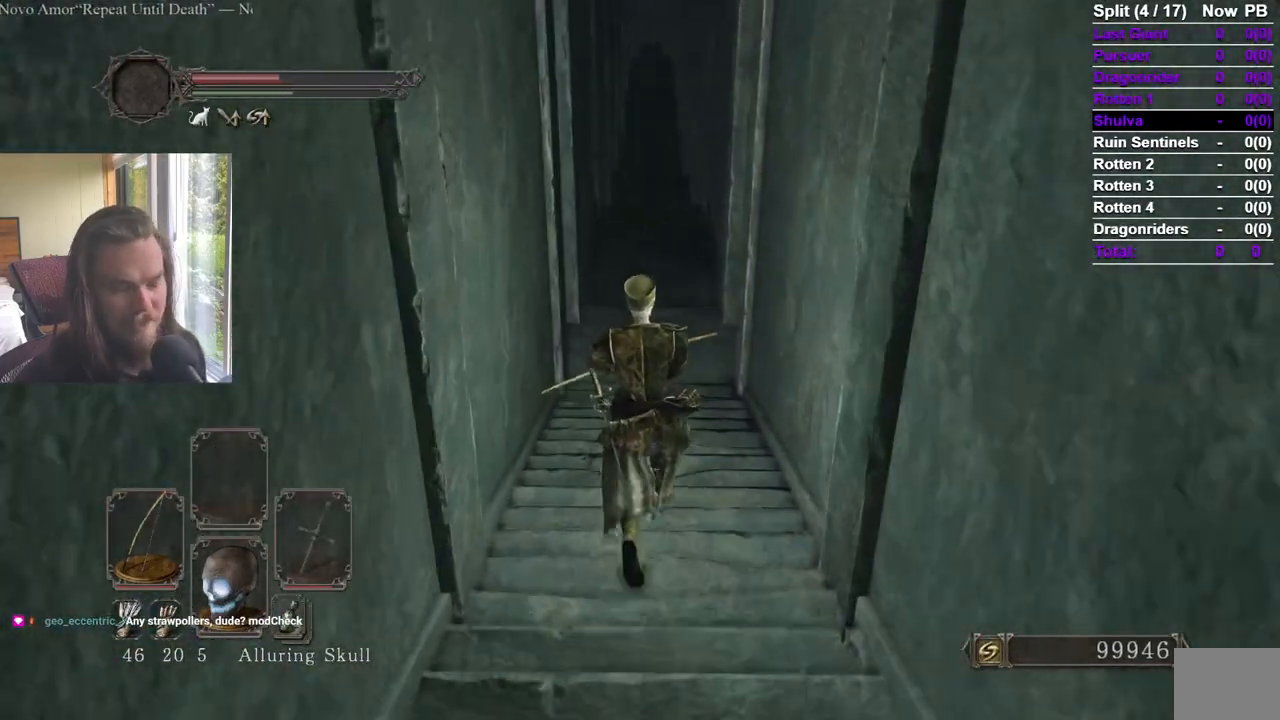
{"buttons": ["B"], "left_stick": "up", "right_stick": "center", "events": []}
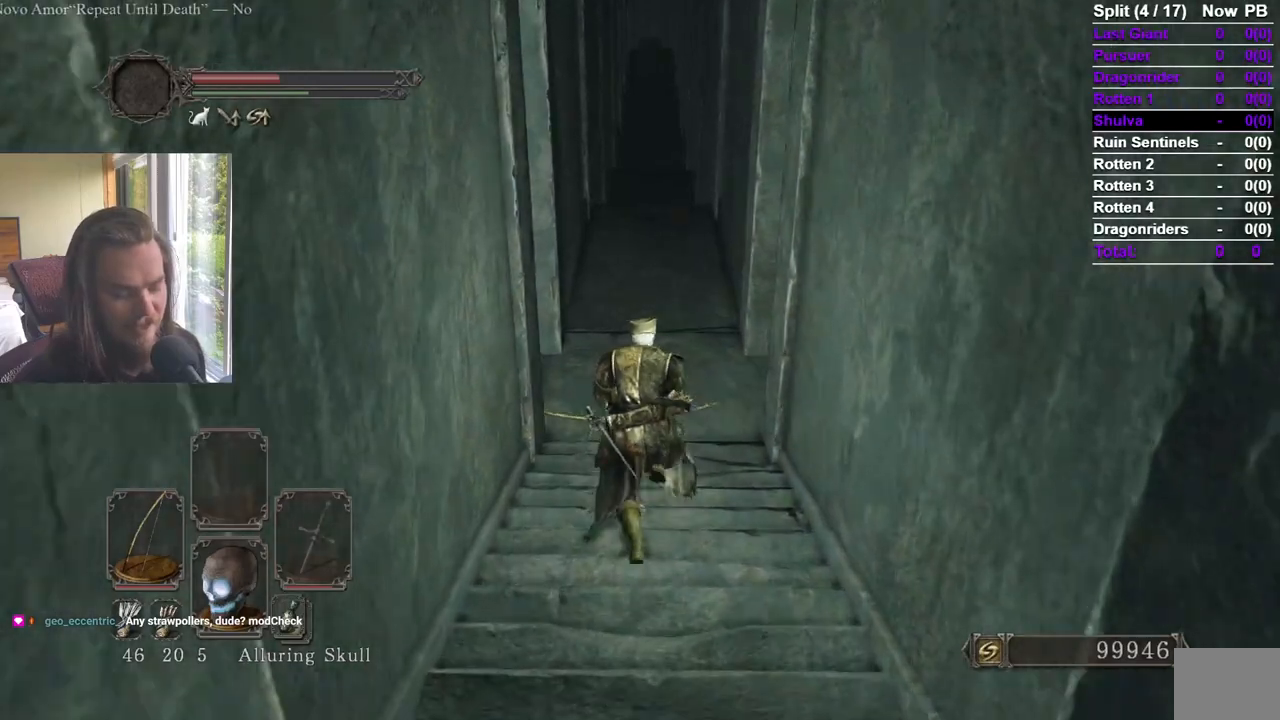
{"buttons": [], "left_stick": "up", "right_stick": "center", "events": [[417, "B", "up"]]}
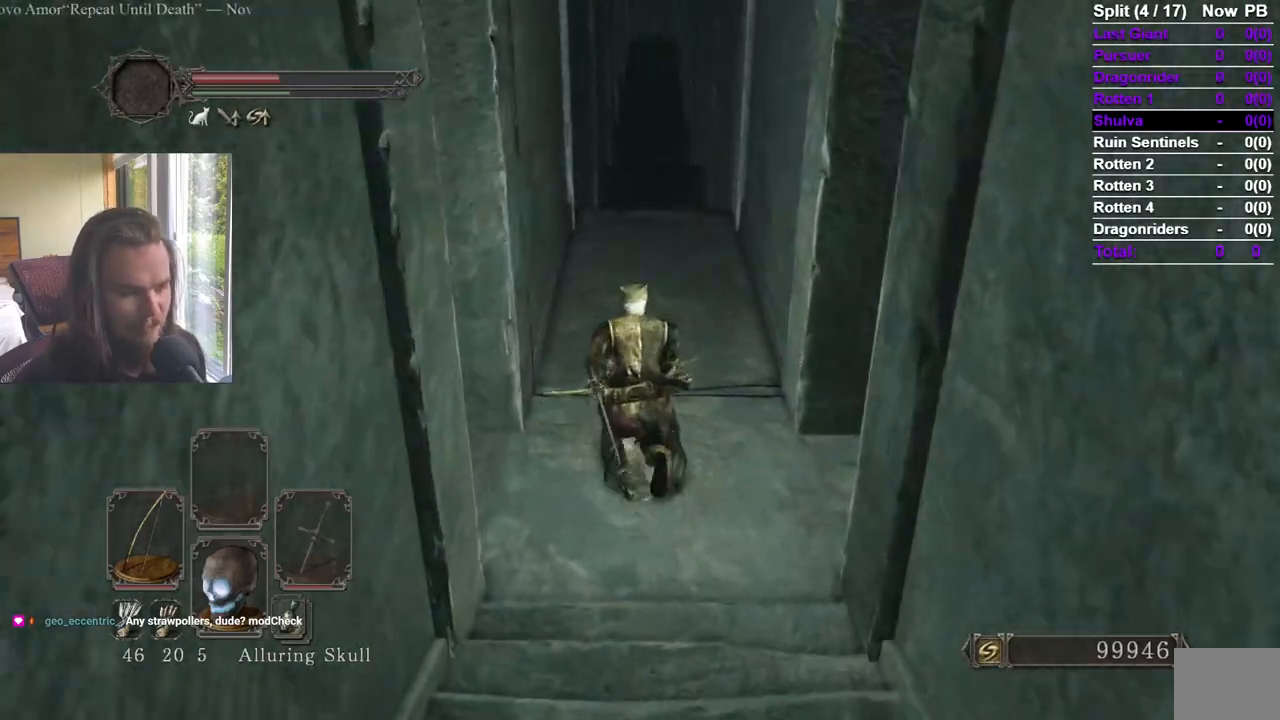
{"buttons": [], "left_stick": "up", "right_stick": "center", "events": [[334, "right_stick", "down"], [434, "right_stick", "center"]]}
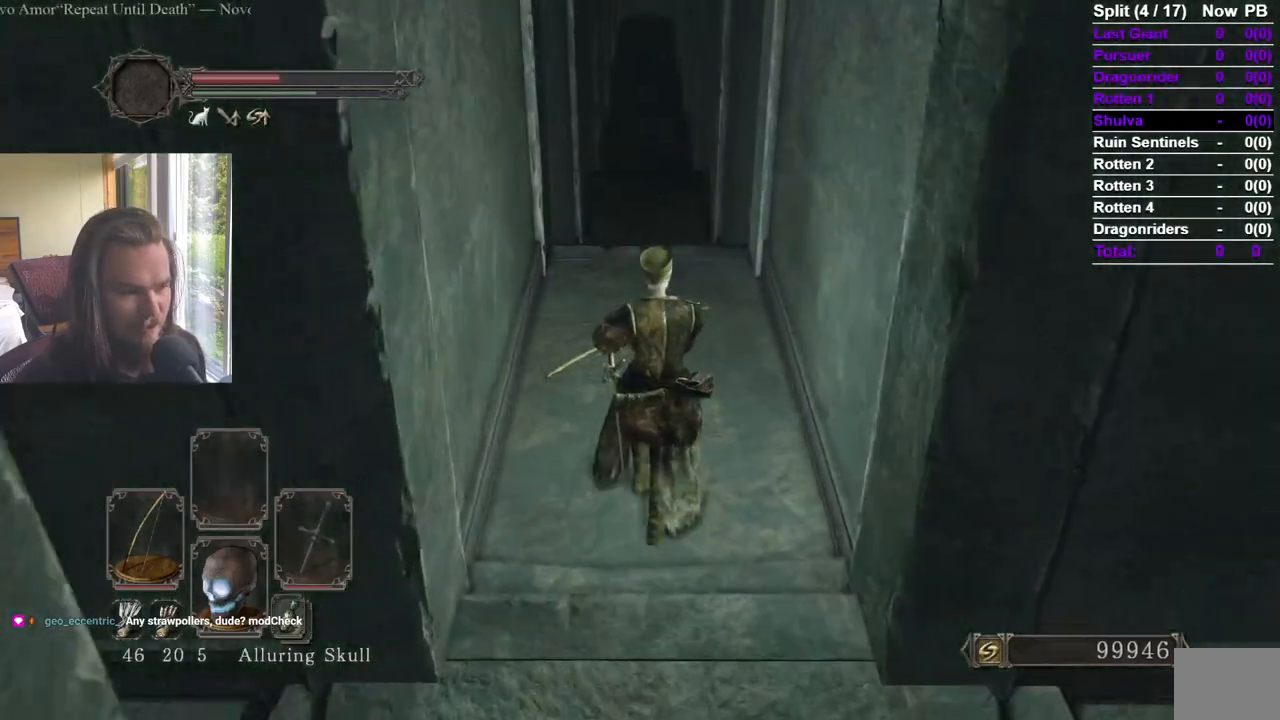
{"buttons": [], "left_stick": "center", "right_stick": "center", "events": [[83, "right_stick", "down"], [183, "right_stick", "center"], [334, "right_stick", "down"], [450, "left_stick", "center"], [450, "right_stick", "center"]]}
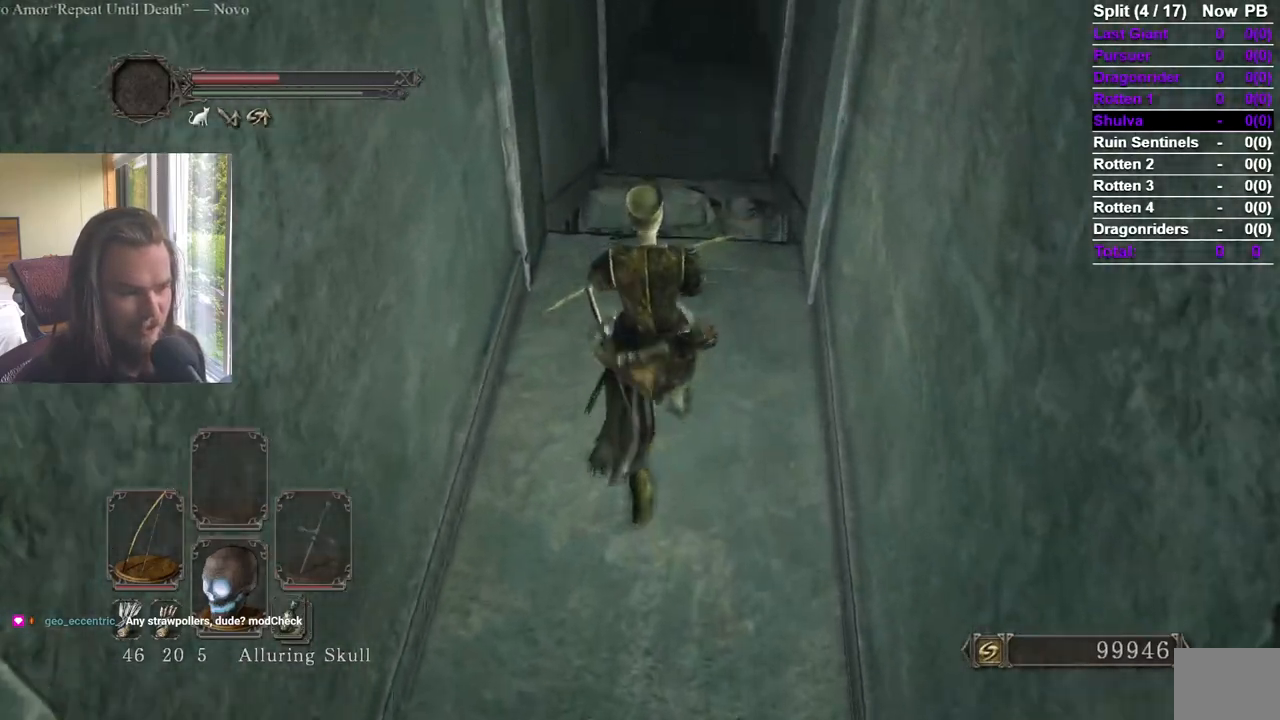
{"buttons": [], "left_stick": "center", "right_stick": "center", "events": []}
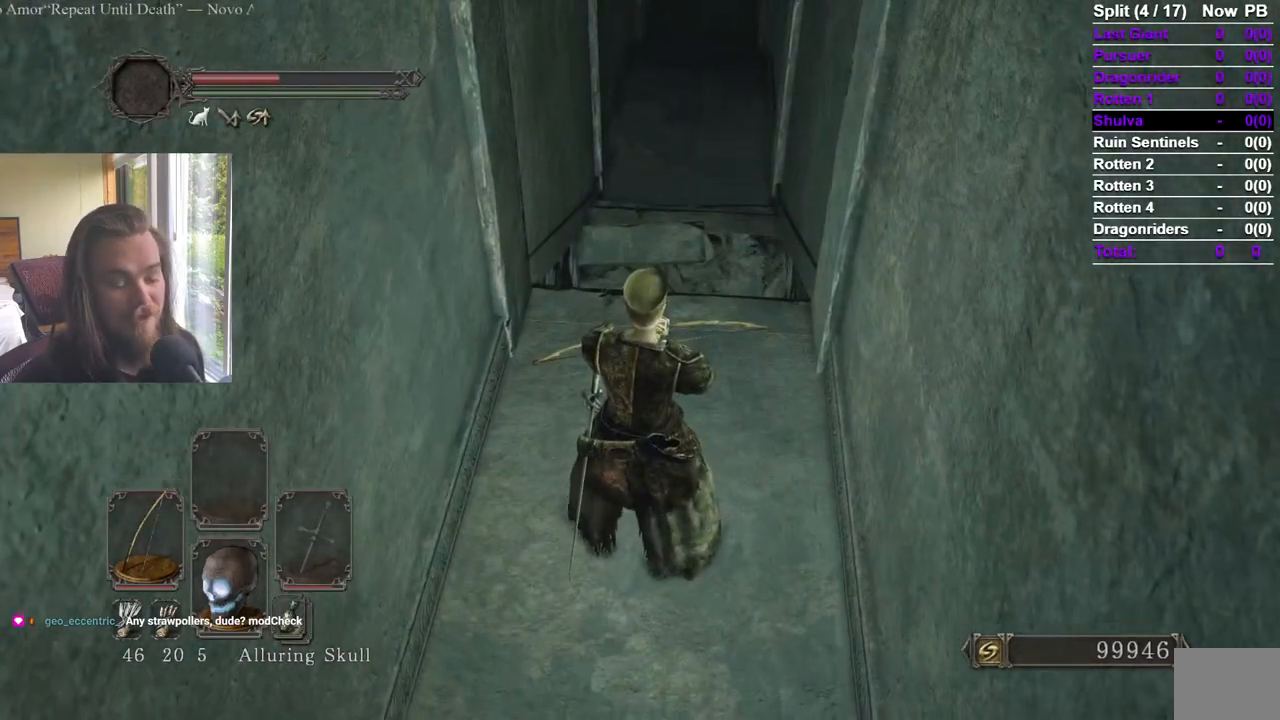
{"buttons": [], "left_stick": "center", "right_stick": "center", "events": [[284, "left_stick", "up"], [500, "left_stick", "center"]]}
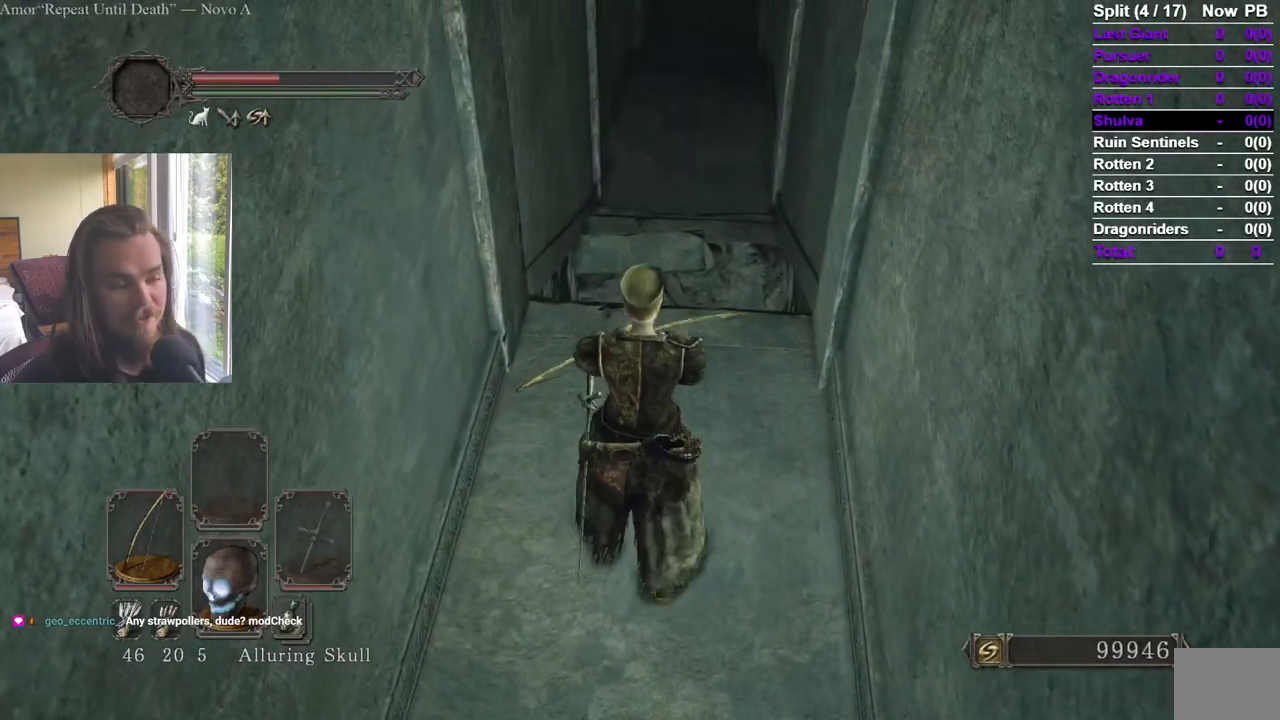
{"buttons": ["DPAD_RIGHT"], "left_stick": "center", "right_stick": "center", "events": [[34, "START", "down"], [151, "DPAD_RIGHT", "down"], [167, "START", "up"], [201, "A", "down"], [251, "DPAD_RIGHT", "up"], [317, "A", "up"], [317, "DPAD_DOWN", "down"], [384, "DPAD_RIGHT", "down"], [384, "right_stick", "down-left"], [417, "DPAD_DOWN", "up"], [501, "right_stick", "center"]]}
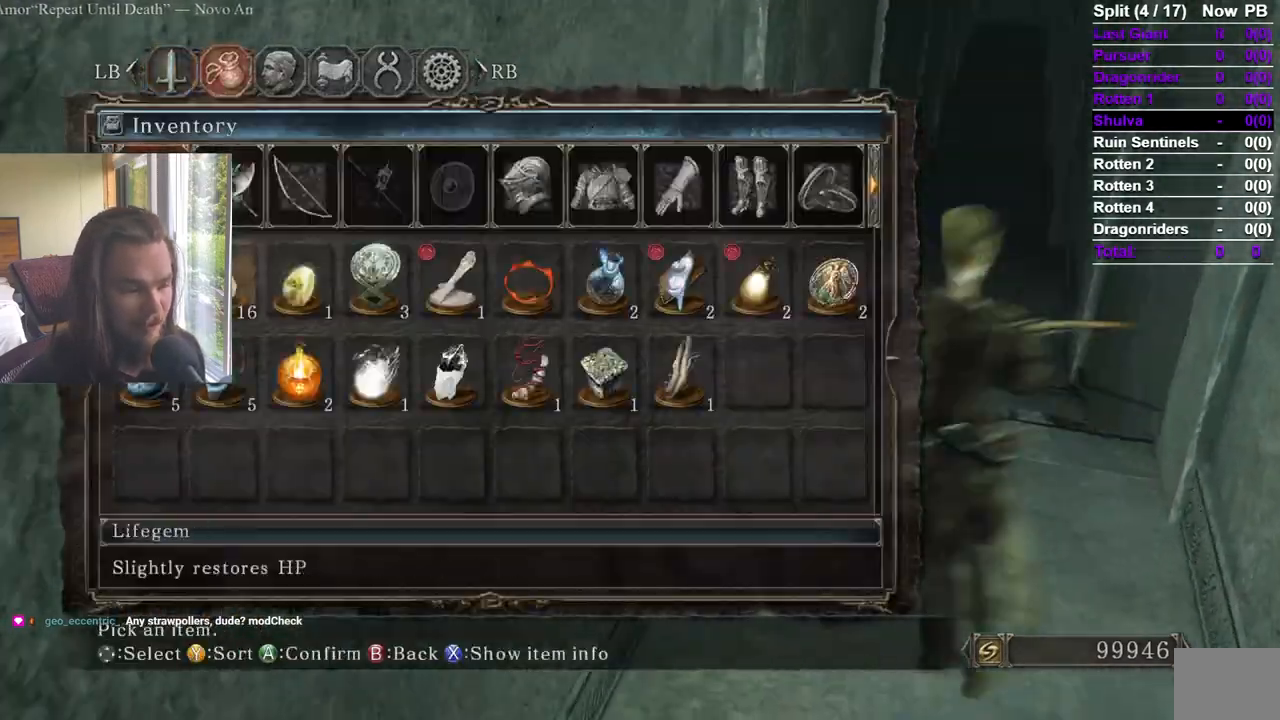
{"buttons": ["A"], "left_stick": "center", "right_stick": "center", "events": [[17, "DPAD_RIGHT", "up"], [67, "DPAD_RIGHT", "down"], [150, "DPAD_RIGHT", "up"], [217, "DPAD_RIGHT", "down"], [300, "A", "down"], [317, "DPAD_RIGHT", "up"], [400, "A", "up"], [400, "DPAD_DOWN", "down"], [484, "DPAD_DOWN", "up"], [500, "A", "down"]]}
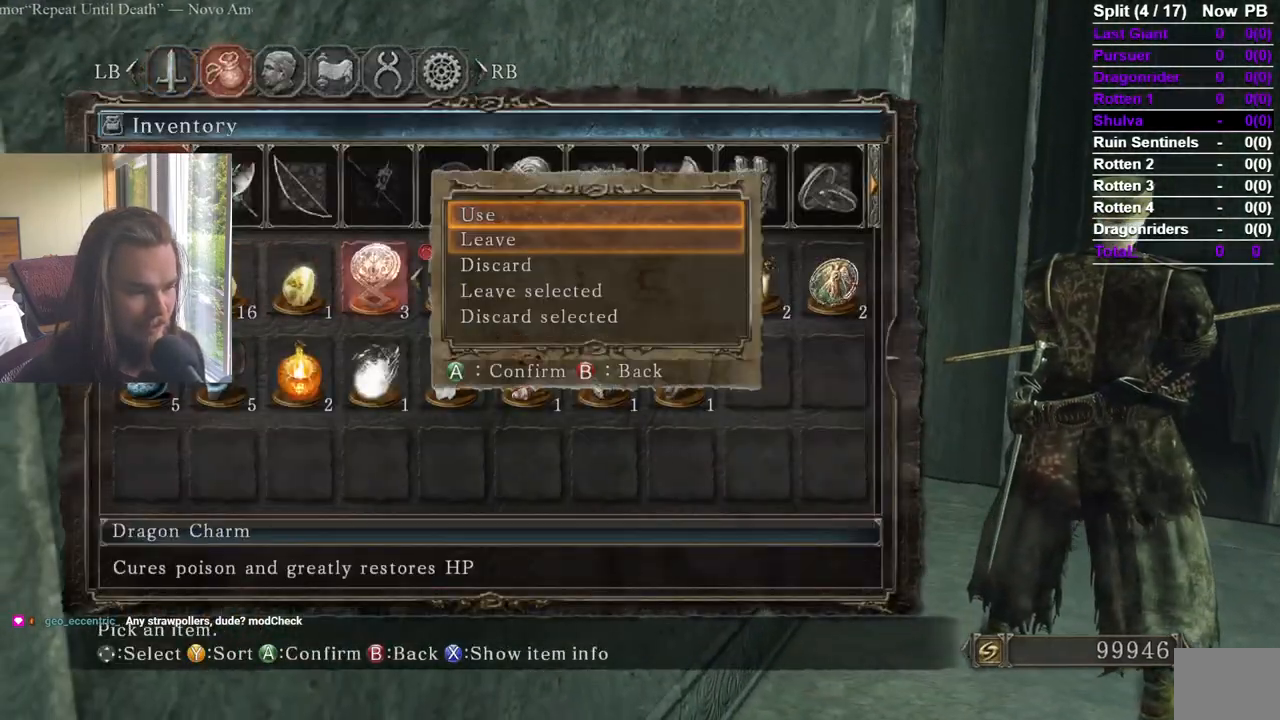
{"buttons": [], "left_stick": "center", "right_stick": "center", "events": [[317, "A", "up"], [384, "DPAD_LEFT", "down"], [484, "DPAD_LEFT", "up"]]}
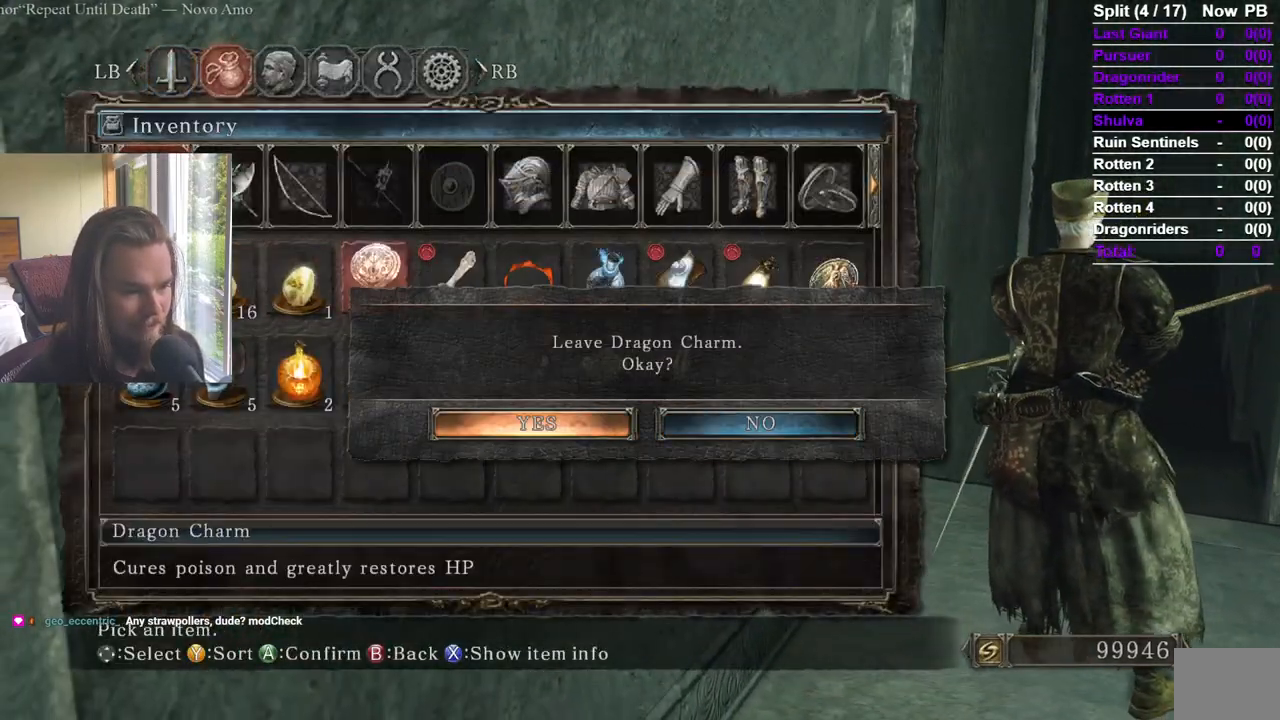
{"buttons": [], "left_stick": "center", "right_stick": "center", "events": [[17, "A", "down"], [100, "A", "up"]]}
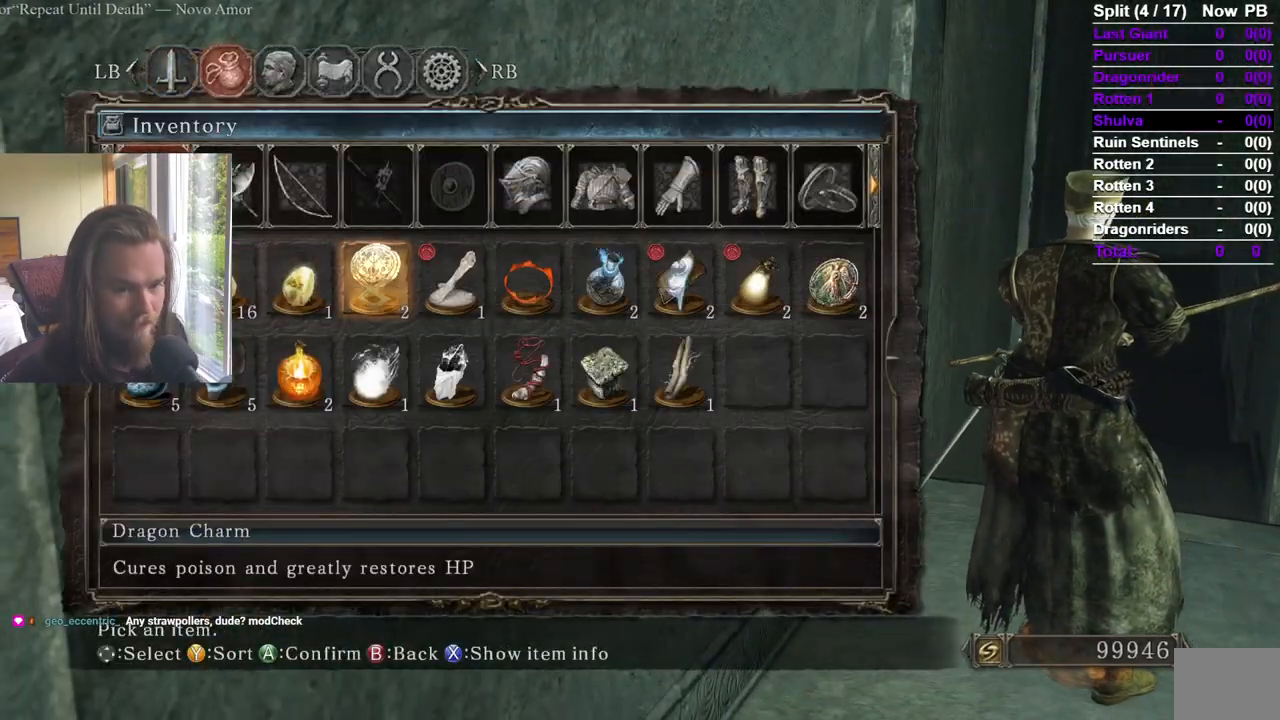
{"buttons": [], "left_stick": "center", "right_stick": "left", "events": [[17, "START", "down"], [134, "START", "up"], [134, "right_stick", "left"], [234, "right_stick", "center"], [334, "right_stick", "left"]]}
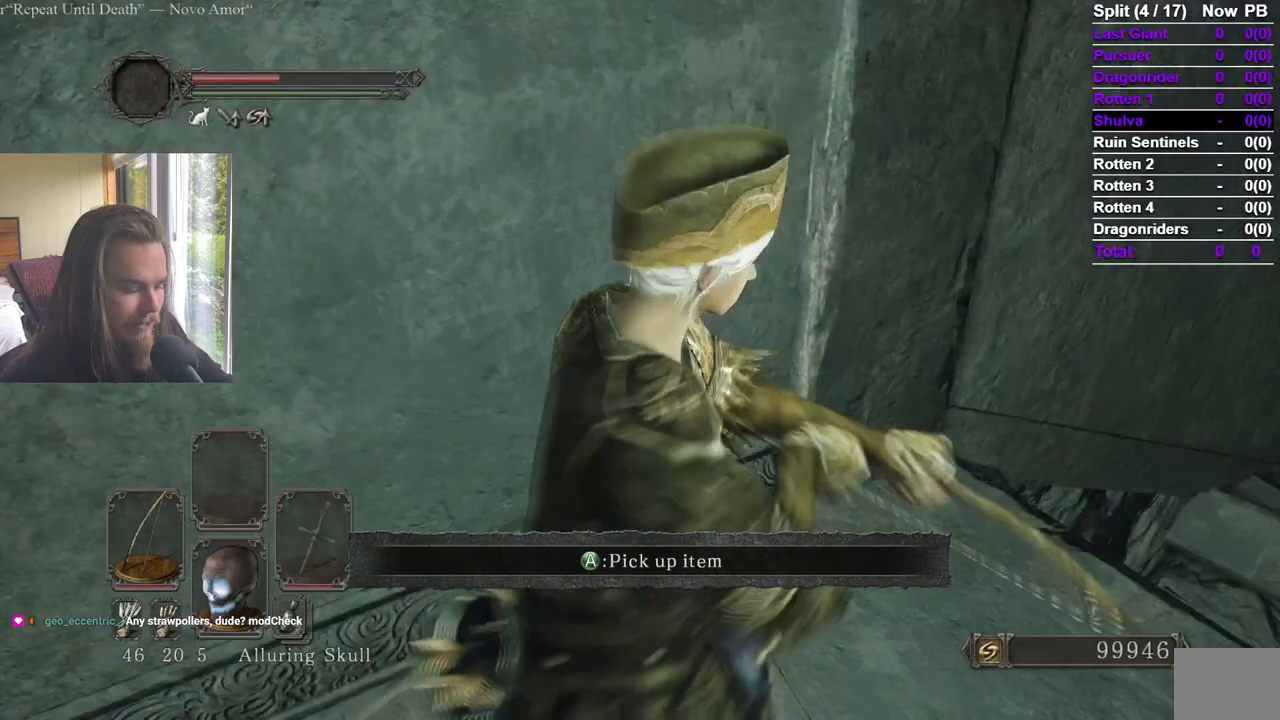
{"buttons": [], "left_stick": "center", "right_stick": "center", "events": [[317, "right_stick", "center"], [400, "A", "down"], [484, "A", "up"]]}
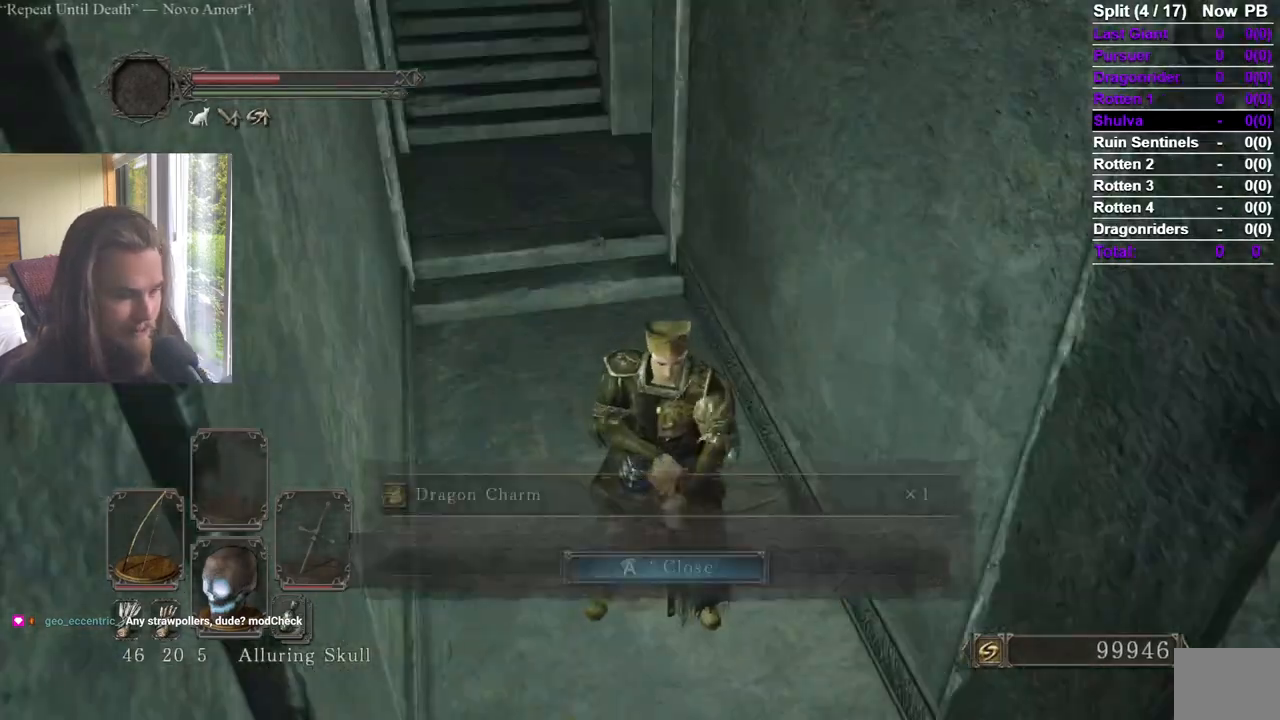
{"buttons": [], "left_stick": "center", "right_stick": "center", "events": [[50, "A", "down"], [134, "A", "up"], [267, "right_stick", "up"], [401, "right_stick", "center"]]}
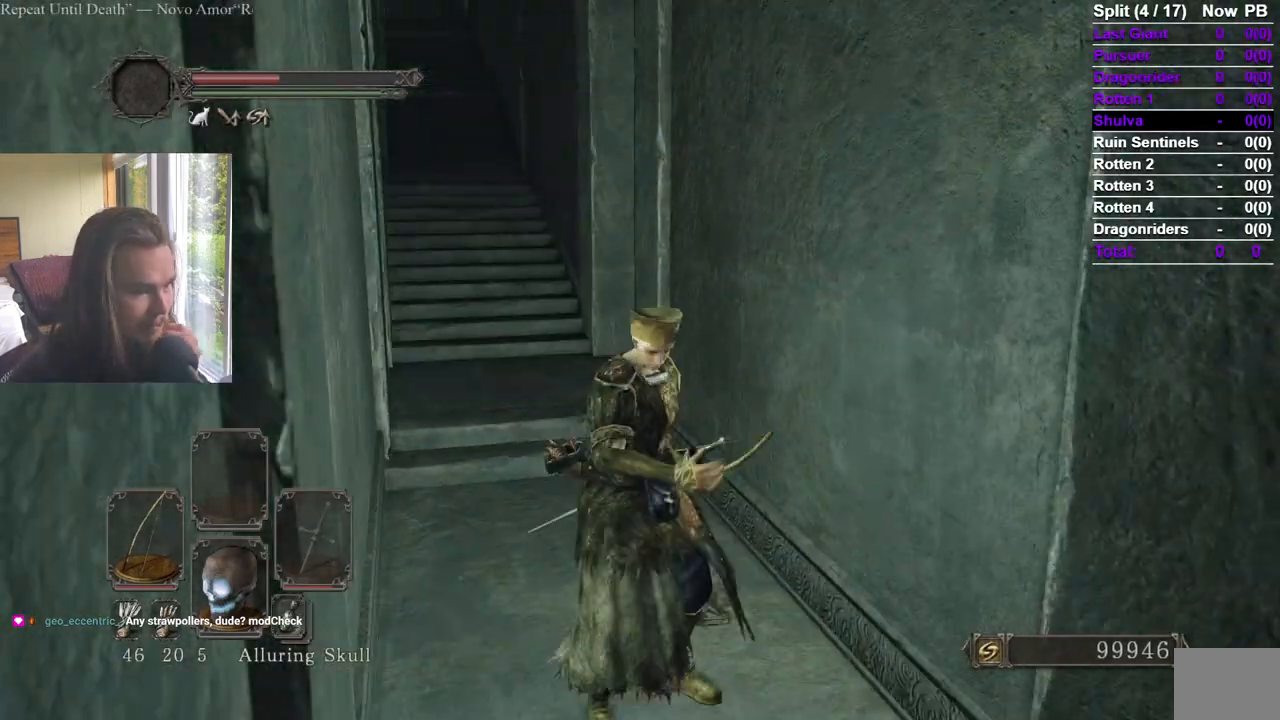
{"buttons": [], "left_stick": "center", "right_stick": "down-right", "events": [[100, "A", "down"], [200, "A", "up"], [284, "right_stick", "down-right"]]}
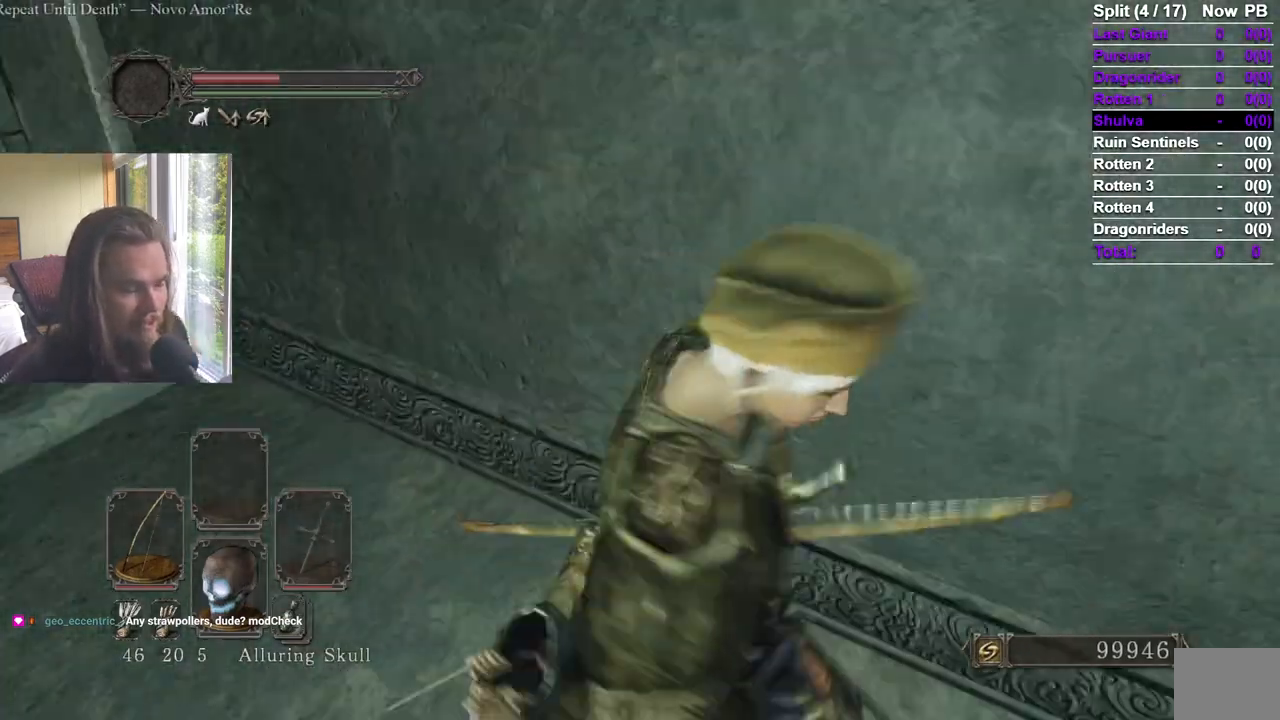
{"buttons": [], "left_stick": "up-right", "right_stick": "center", "events": [[151, "left_stick", "up-right"], [201, "right_stick", "center"]]}
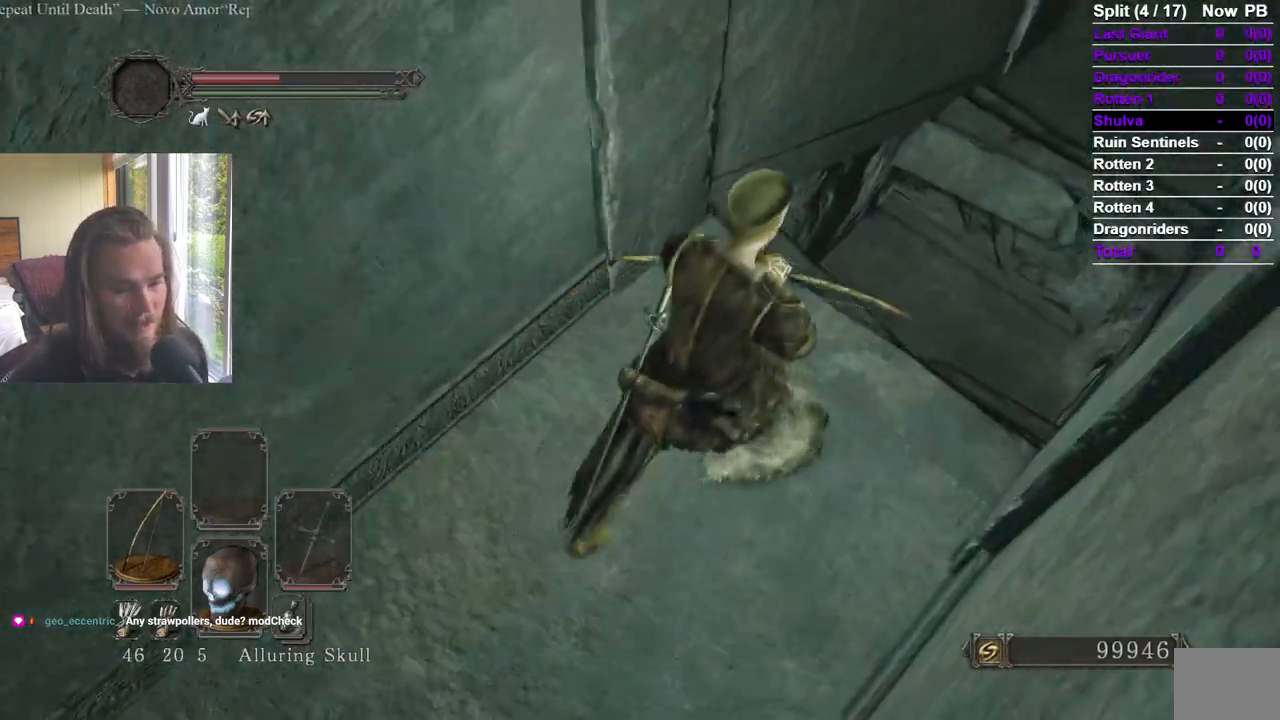
{"buttons": [], "left_stick": "up", "right_stick": "center", "events": [[183, "left_stick", "up"], [300, "right_stick", "left"], [484, "right_stick", "center"]]}
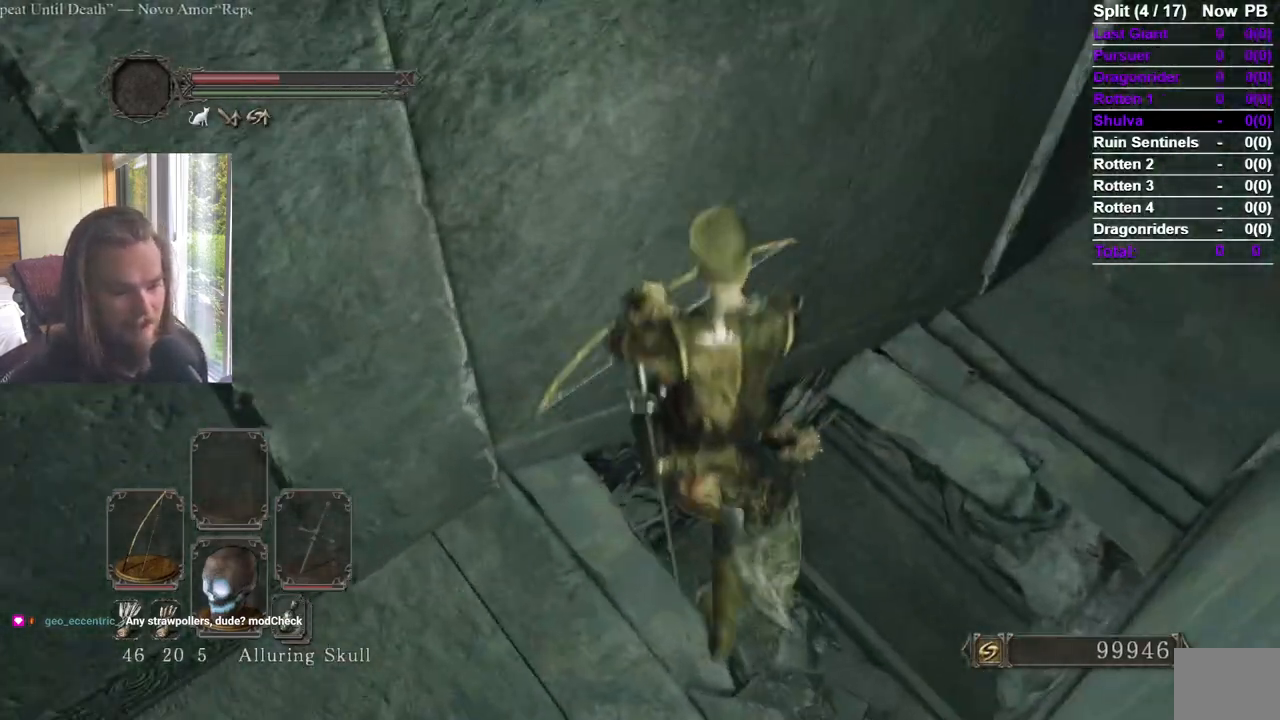
{"buttons": ["B"], "left_stick": "up", "right_stick": "center"}
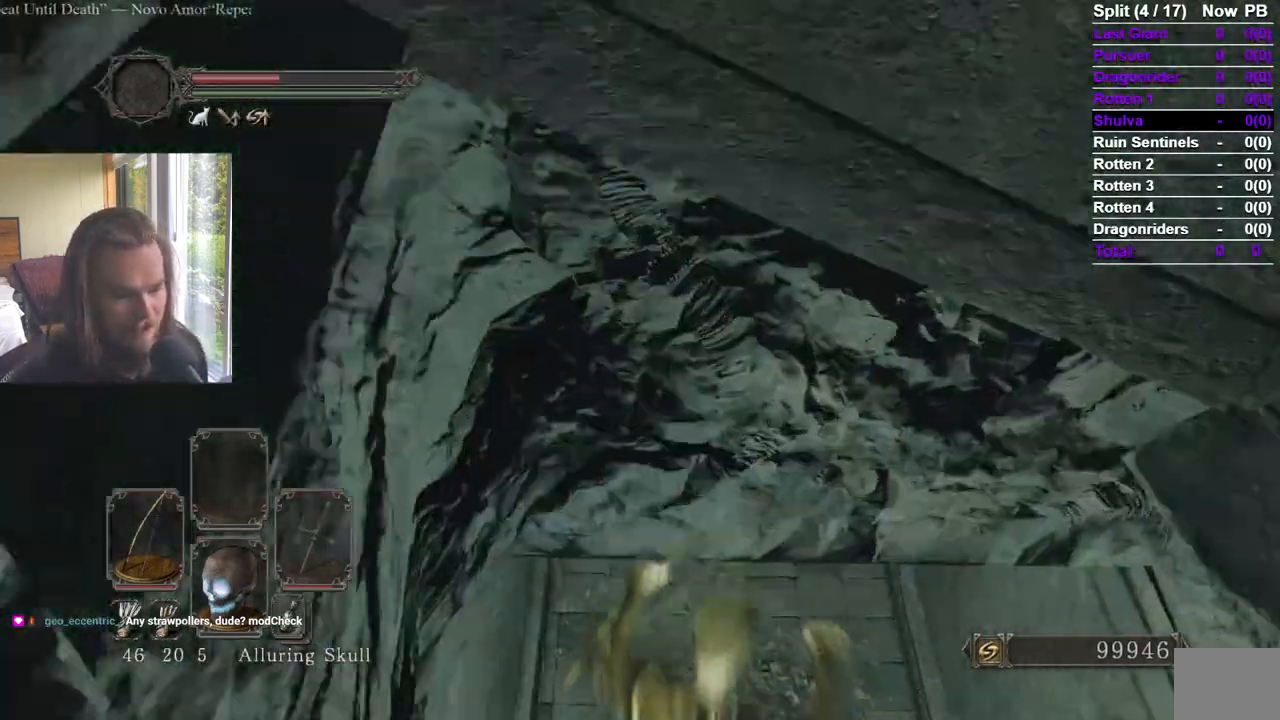
{"buttons": ["B"], "left_stick": "up", "right_stick": "left", "events": [[133, "right_stick", "left"], [250, "right_stick", "center"], [467, "right_stick", "left"]]}